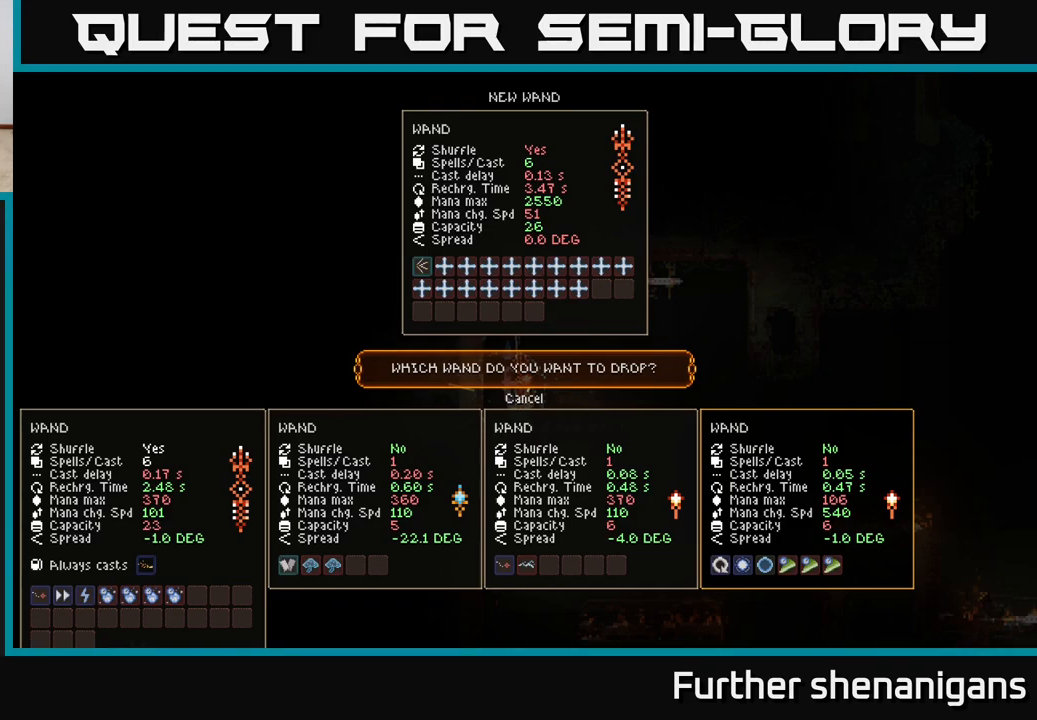
Gameplay with a controller (Xbox layout); each line is a JSON object with the inputs held at the frame after it. "events" lists button and stick changes between this image and that frame as [ms after this image, input, new state], when the widget could be followed in between.
{"buttons": [], "left_stick": "center", "right_stick": "center", "events": [[150, "left_stick", "up"], [300, "left_stick", "center"]]}
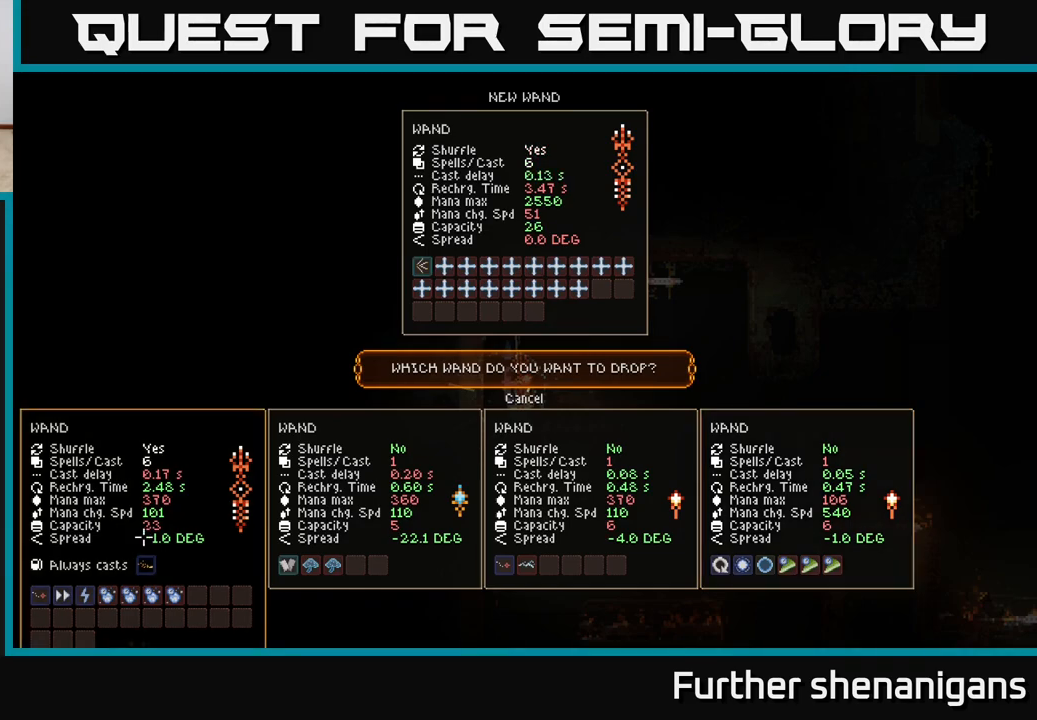
{"buttons": [], "left_stick": "center", "right_stick": "center", "events": [[50, "left_stick", "up"], [200, "left_stick", "center"]]}
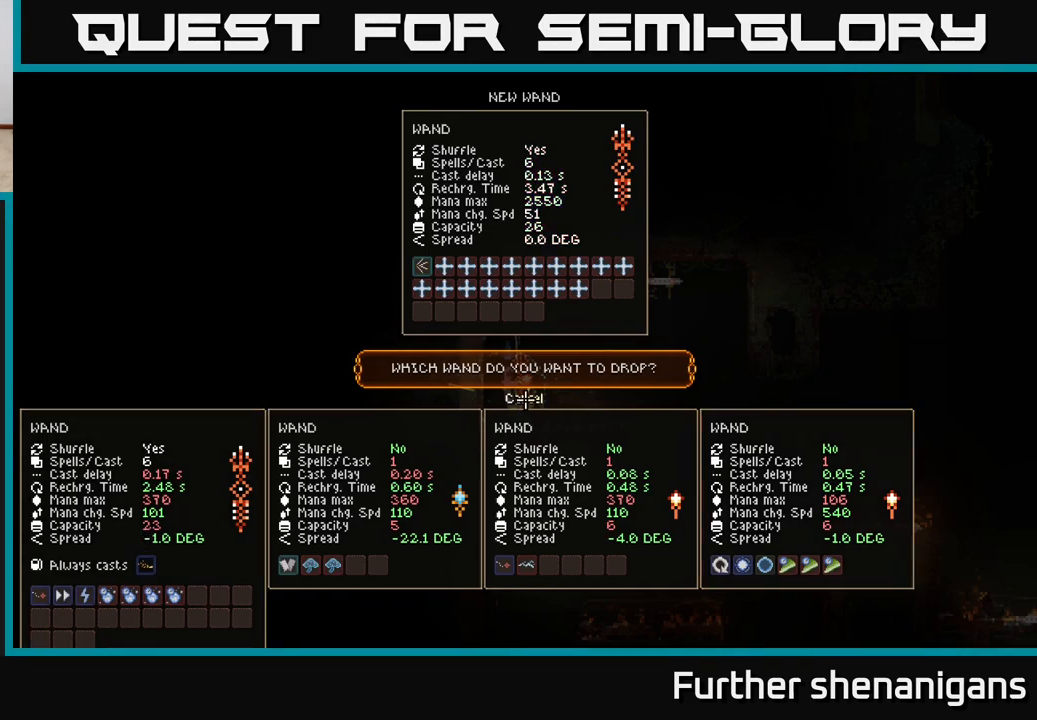
{"buttons": [], "left_stick": "center", "right_stick": "right", "events": [[83, "A", "down"], [150, "A", "up"], [483, "right_stick", "right"]]}
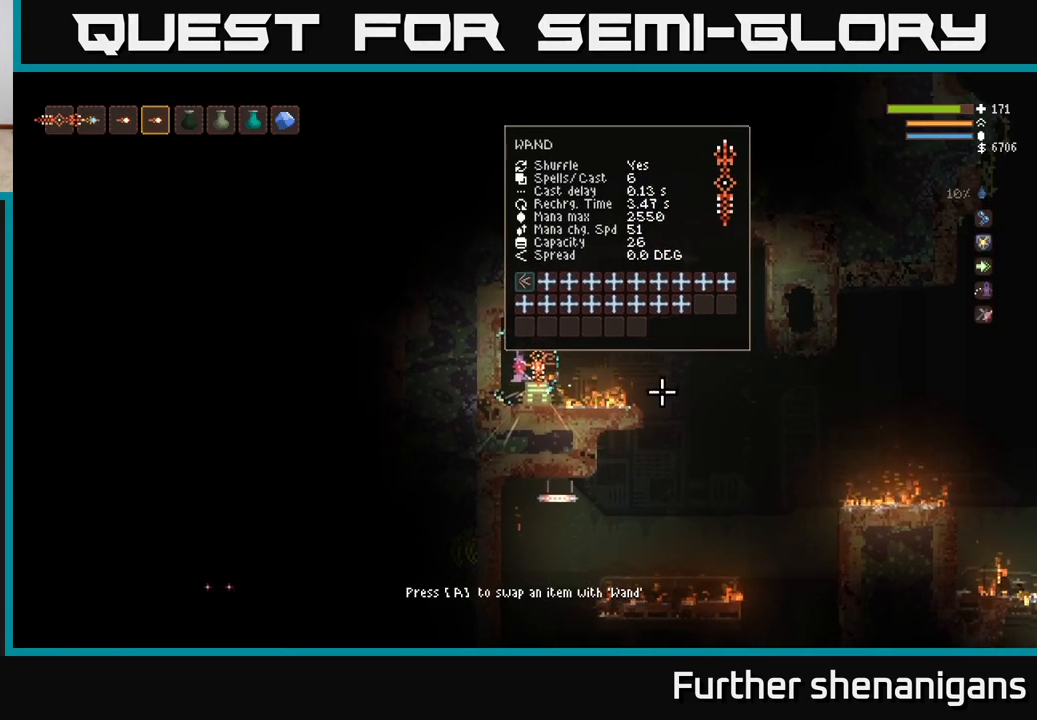
{"buttons": [], "left_stick": "right", "right_stick": "right", "events": [[233, "left_stick", "right"], [317, "L2", "down"], [417, "L2", "up"]]}
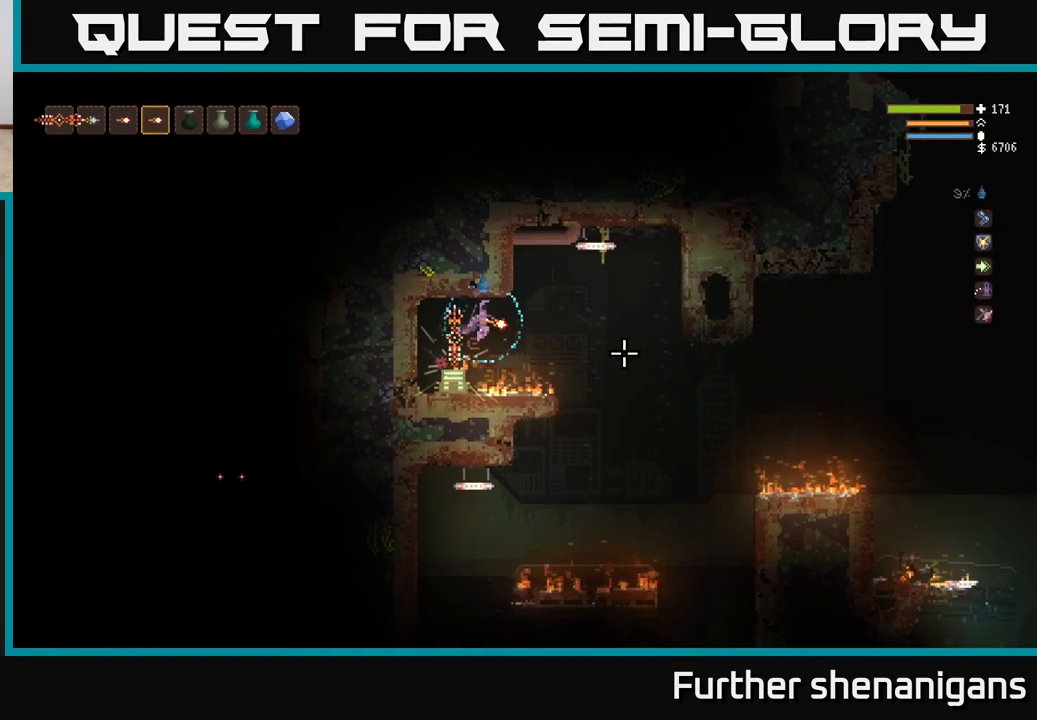
{"buttons": [], "left_stick": "right", "right_stick": "down-right", "events": [[283, "L2", "down"], [333, "right_stick", "down-right"], [383, "L2", "up"]]}
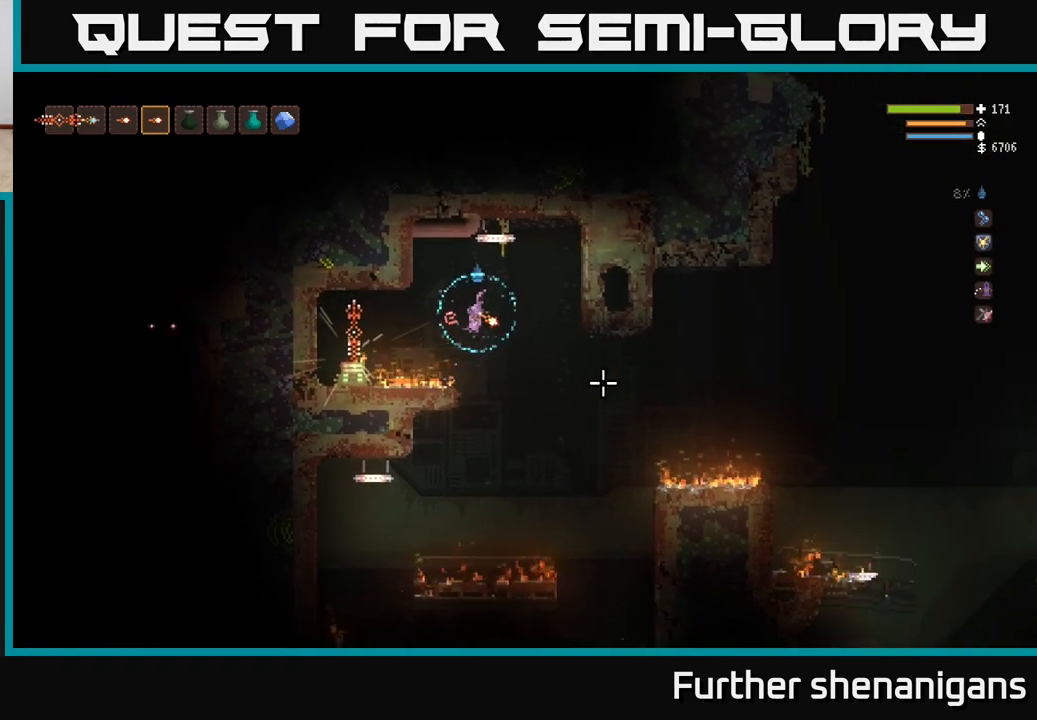
{"buttons": [], "left_stick": "right", "right_stick": "down", "events": [[400, "right_stick", "down"]]}
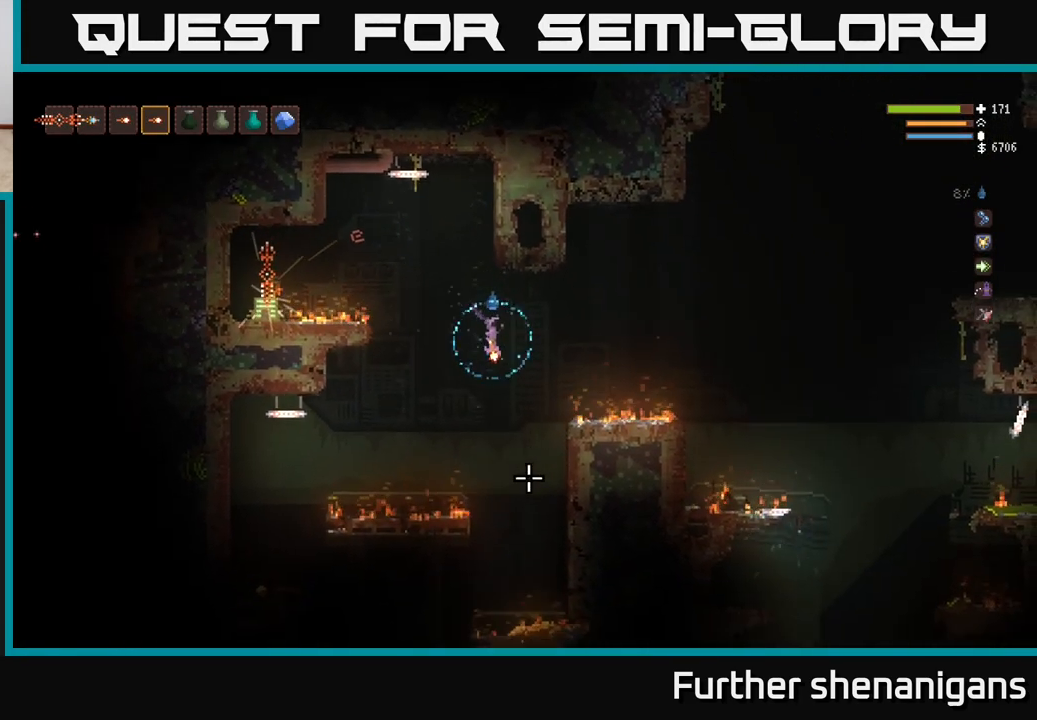
{"buttons": [], "left_stick": "center", "right_stick": "down", "events": [[67, "left_stick", "center"], [150, "L2", "down"], [283, "L2", "up"]]}
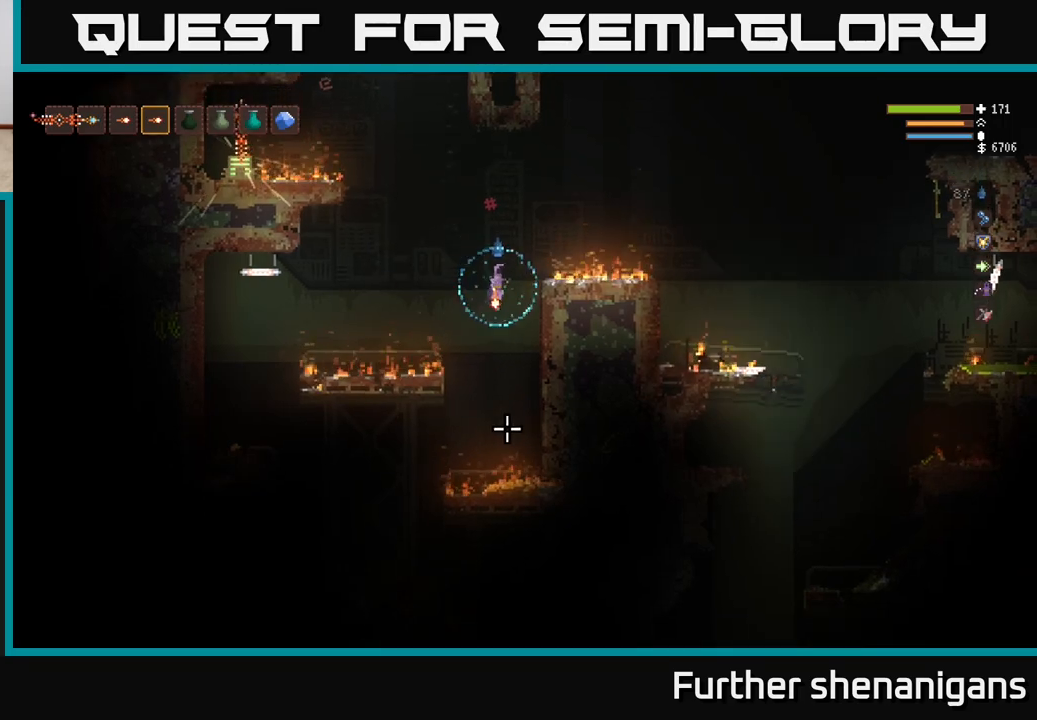
{"buttons": ["L2"], "left_stick": "left", "right_stick": "left", "events": [[117, "right_stick", "down-left"], [283, "left_stick", "left"], [467, "L2", "down"], [467, "right_stick", "left"]]}
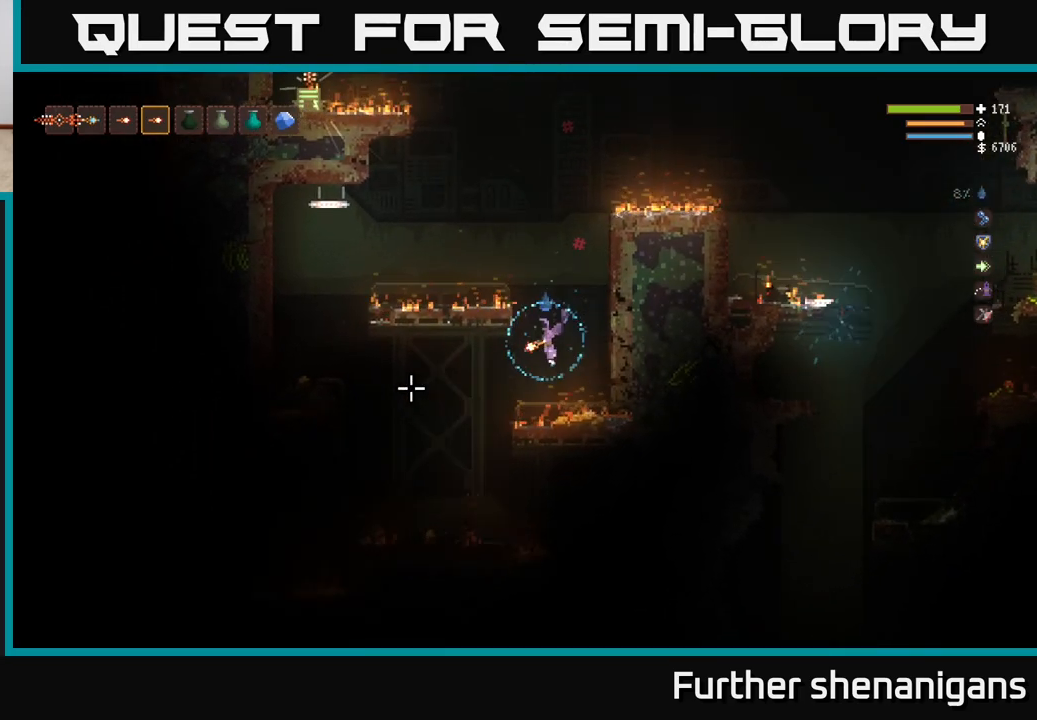
{"buttons": [], "left_stick": "left", "right_stick": "left", "events": [[117, "L2", "up"]]}
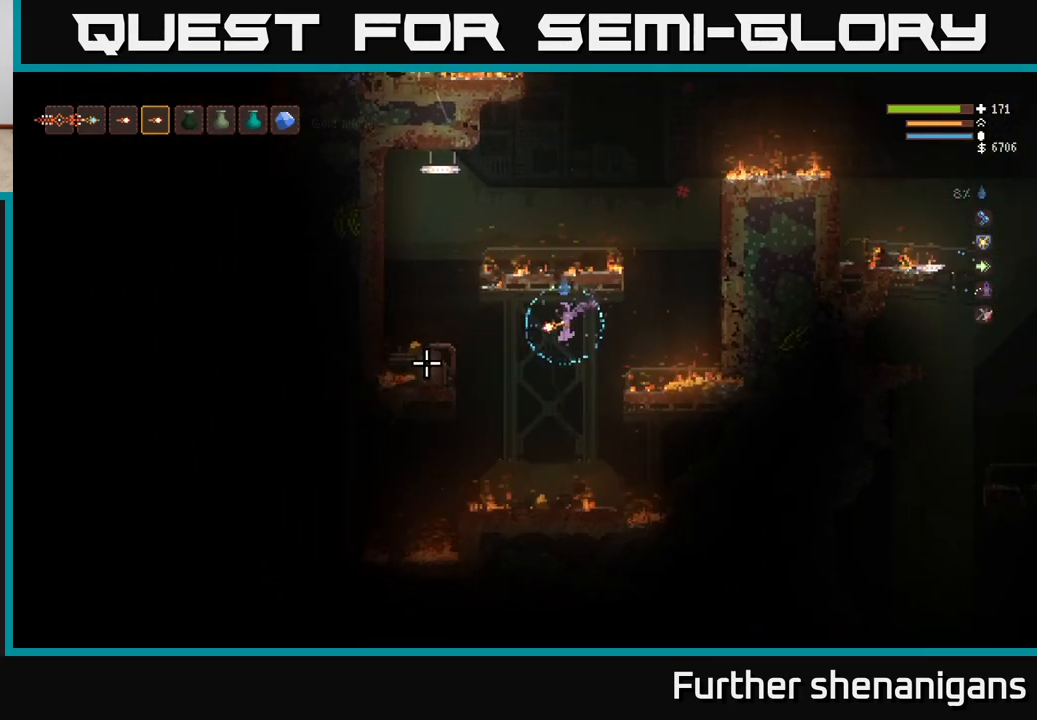
{"buttons": [], "left_stick": "center", "right_stick": "up-left", "events": [[117, "left_stick", "down-right"], [233, "right_stick", "up-left"], [283, "left_stick", "left"], [350, "left_stick", "center"]]}
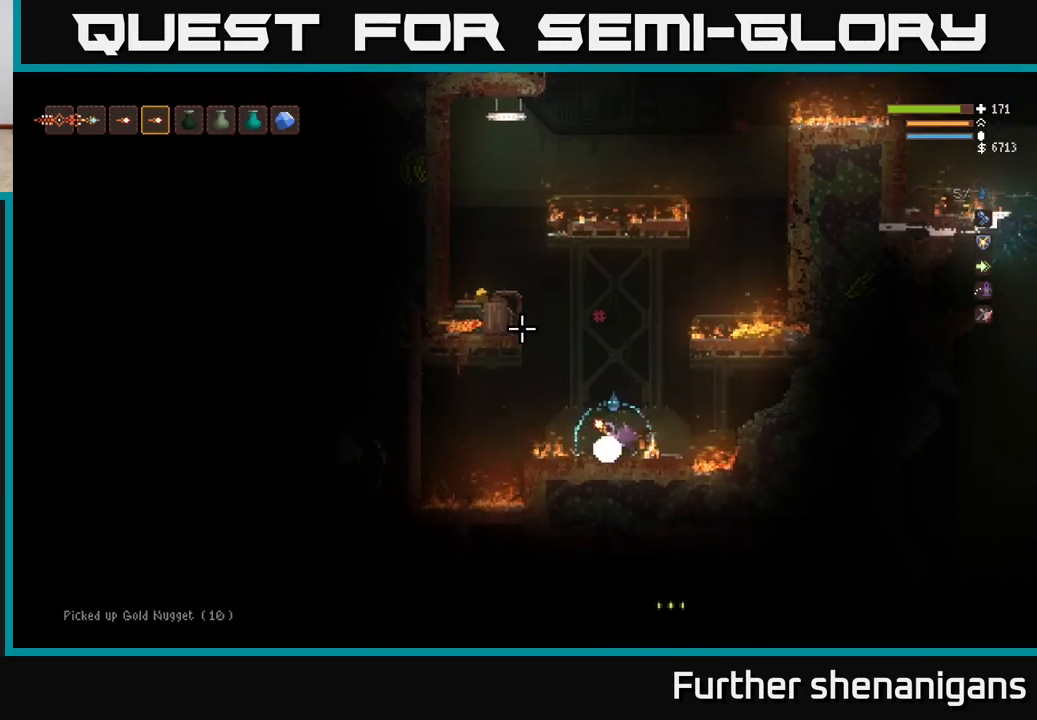
{"buttons": ["L2"], "left_stick": "left", "right_stick": "up-left", "events": [[17, "L2", "down"], [200, "left_stick", "left"], [383, "left_stick", "center"], [500, "left_stick", "left"]]}
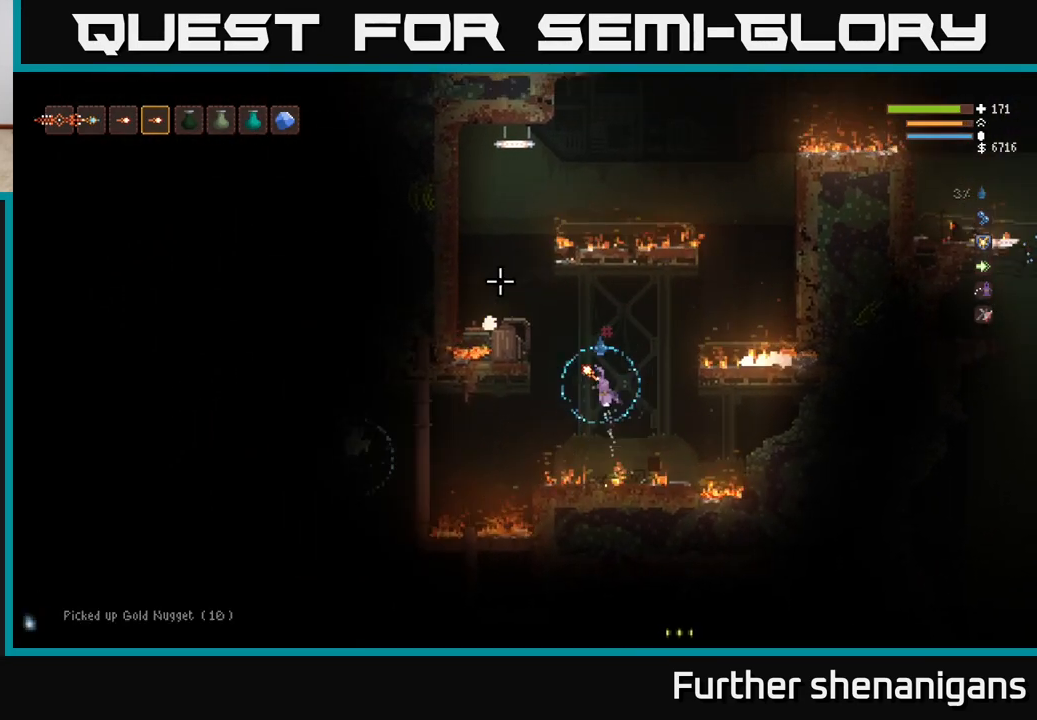
{"buttons": ["L2"], "left_stick": "left", "right_stick": "up-right", "events": [[200, "left_stick", "center"], [250, "right_stick", "up"], [317, "left_stick", "left"], [433, "right_stick", "up-right"]]}
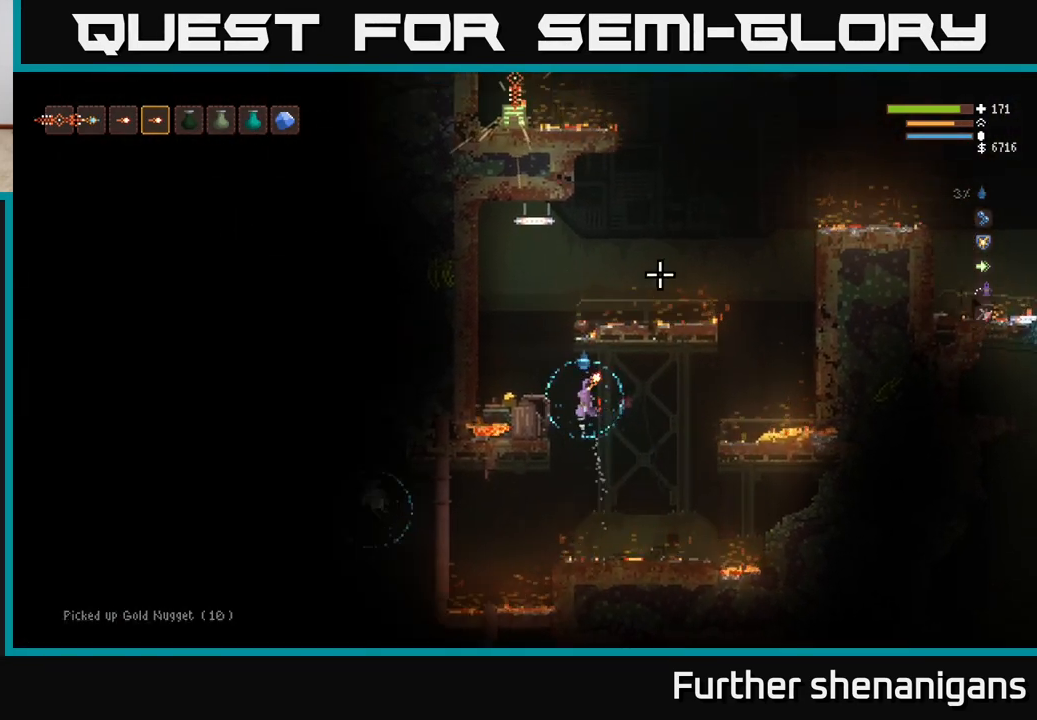
{"buttons": ["L2"], "left_stick": "right", "right_stick": "up-right", "events": [[33, "L2", "up"], [383, "left_stick", "center"], [467, "L2", "down"], [500, "left_stick", "right"]]}
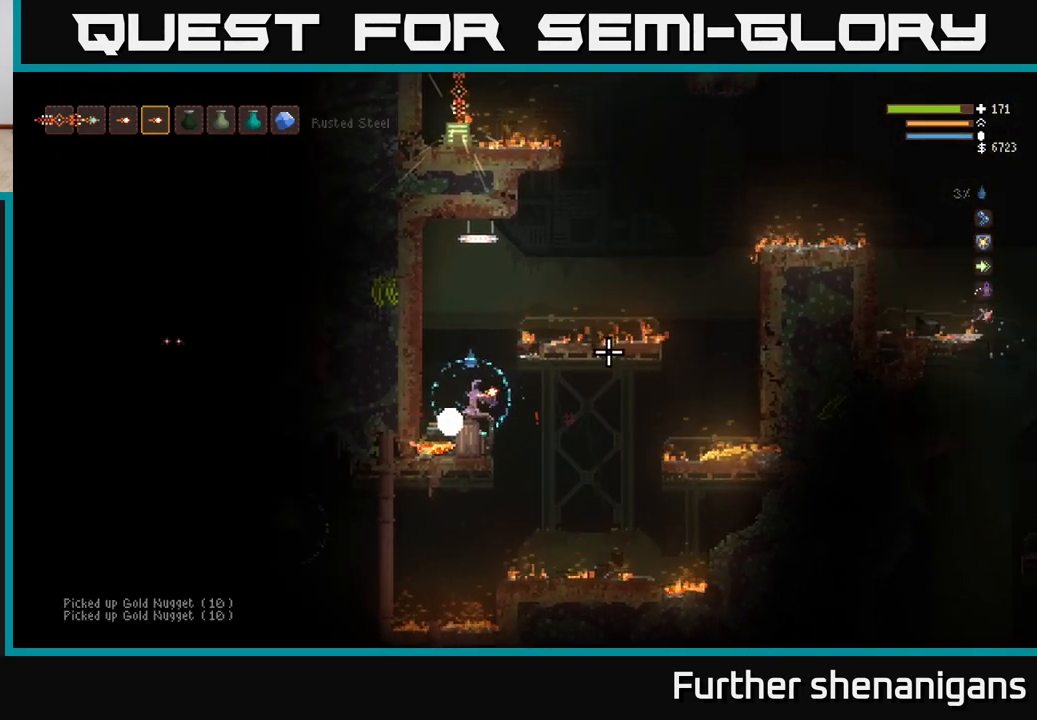
{"buttons": [], "left_stick": "center", "right_stick": "up-right", "events": [[83, "left_stick", "center"], [133, "L2", "up"], [367, "left_stick", "left"], [500, "left_stick", "center"]]}
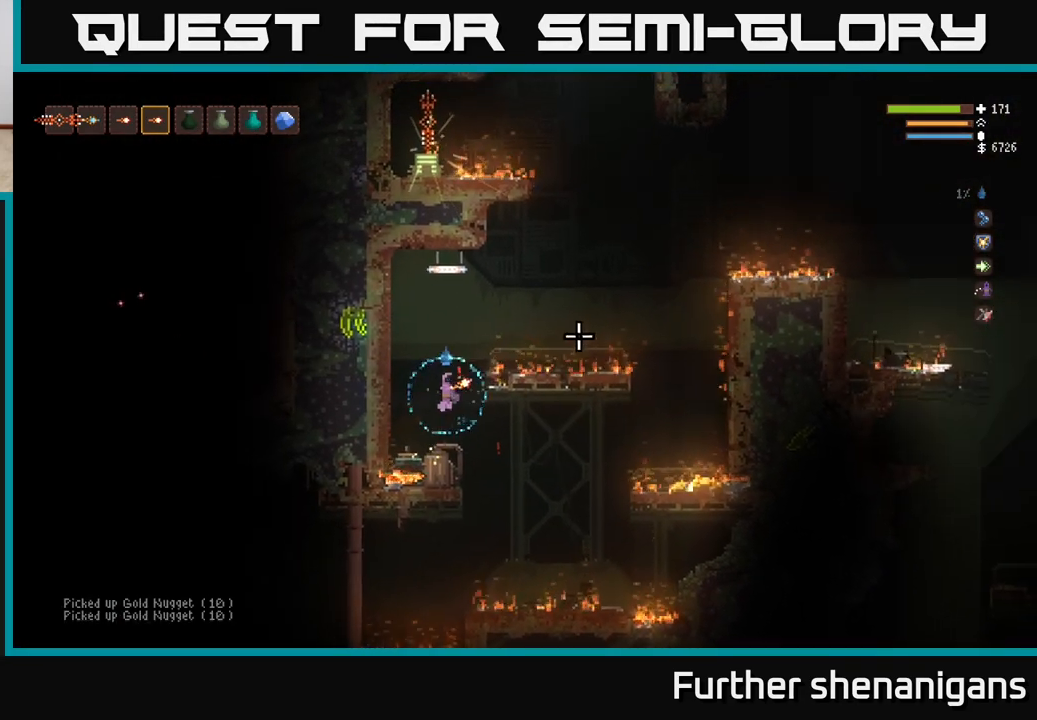
{"buttons": [], "left_stick": "center", "right_stick": "down-right", "events": [[50, "right_stick", "right"], [483, "right_stick", "down-right"]]}
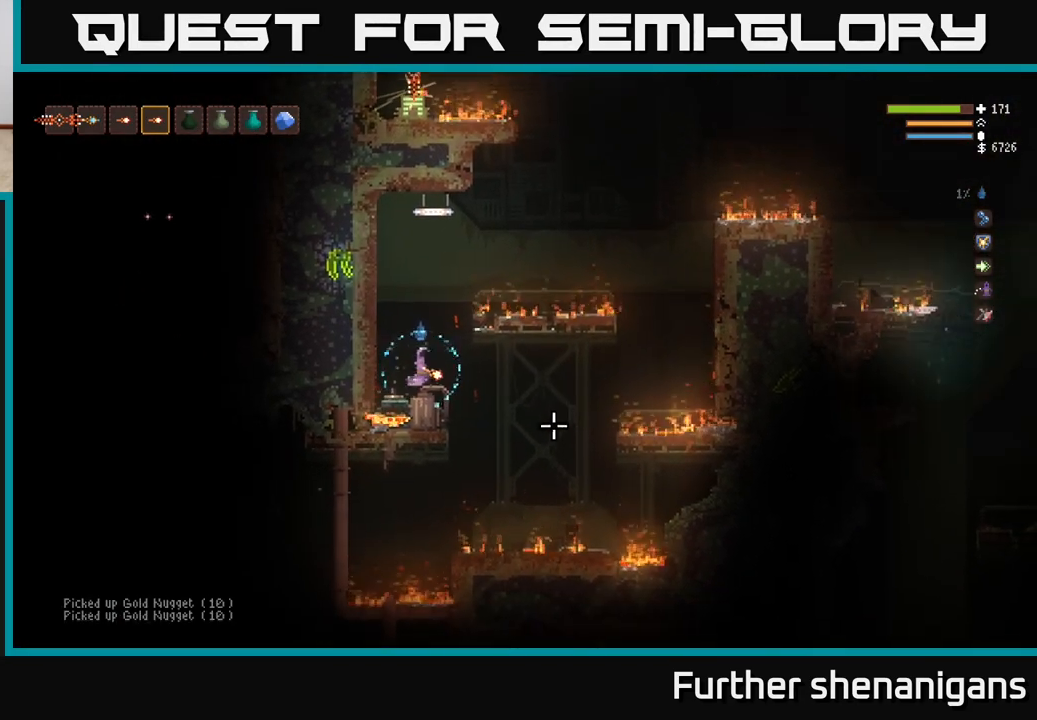
{"buttons": ["L2"], "left_stick": "up-right", "right_stick": "right", "events": [[217, "right_stick", "right"], [483, "L2", "down"], [500, "left_stick", "up-right"]]}
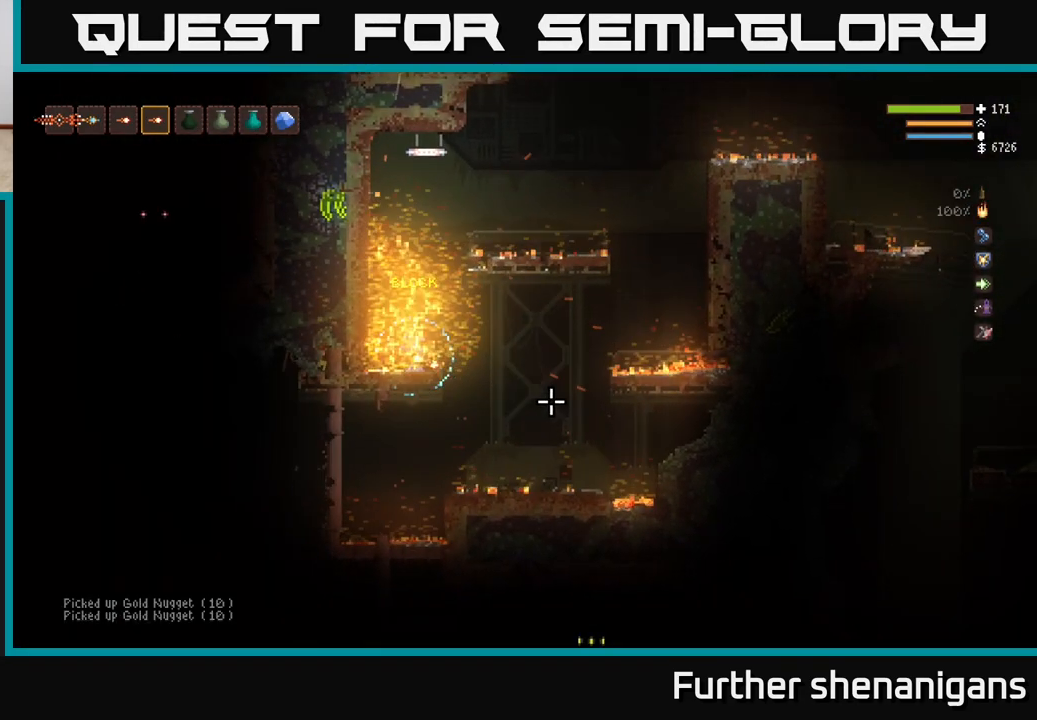
{"buttons": ["L2"], "left_stick": "up-left", "right_stick": "up", "events": [[33, "left_stick", "up"], [217, "left_stick", "up-right"], [267, "right_stick", "up-right"], [467, "left_stick", "up-left"], [467, "right_stick", "up"]]}
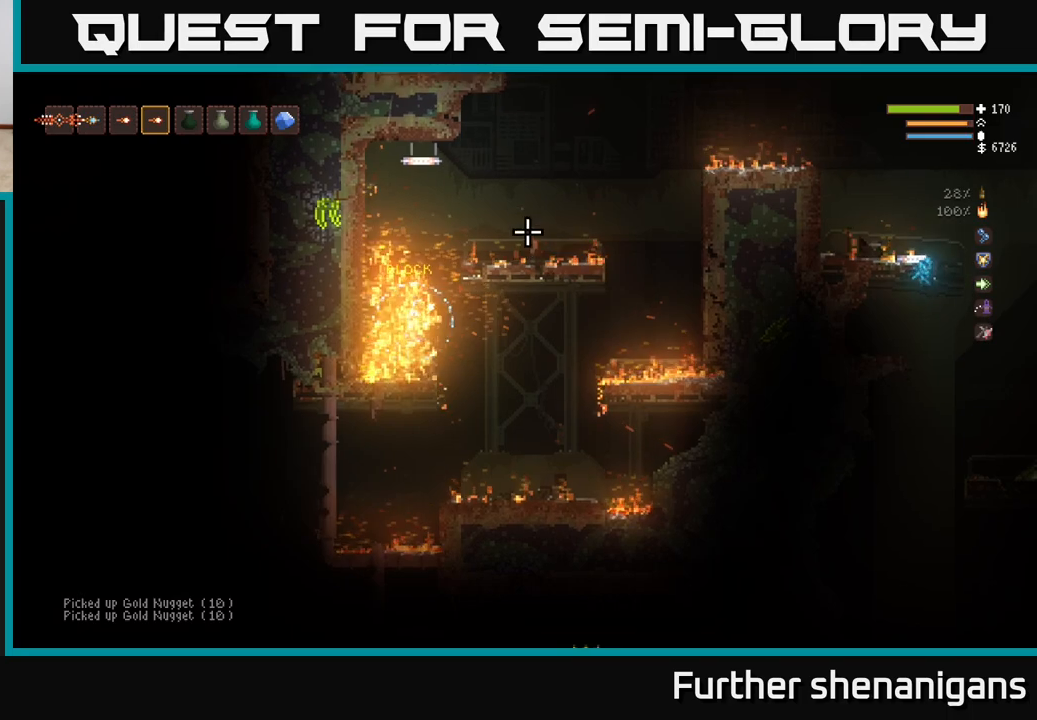
{"buttons": ["L2", "R1"], "left_stick": "center", "right_stick": "up", "events": [[67, "left_stick", "center"], [117, "left_stick", "up-right"], [300, "left_stick", "center"], [483, "R1", "down"]]}
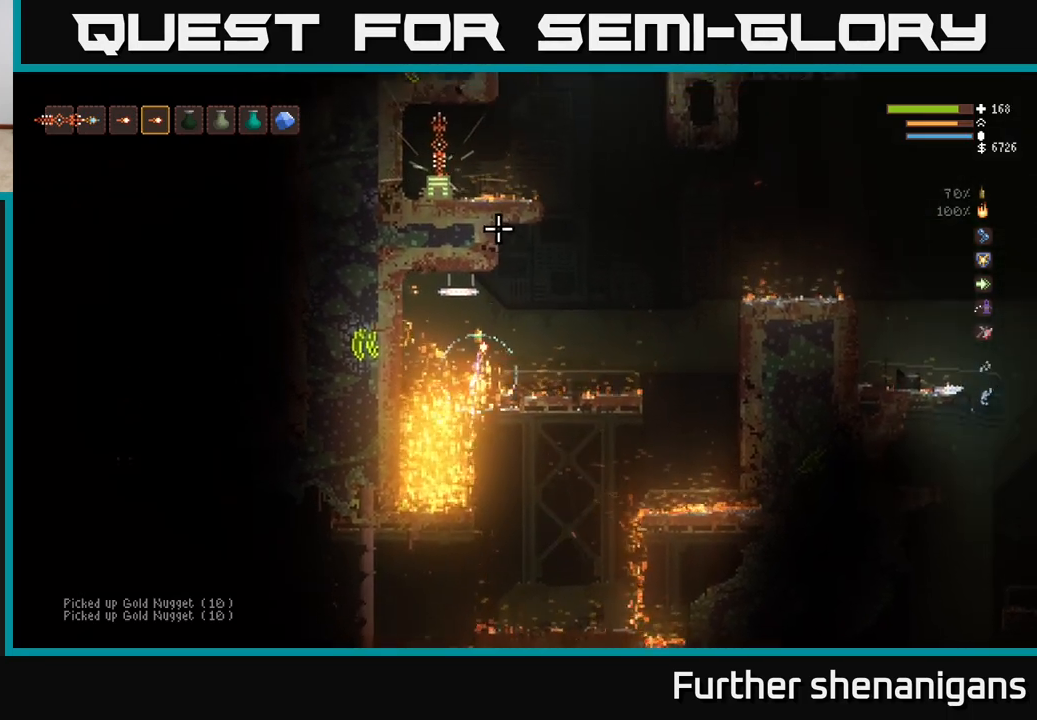
{"buttons": ["L2", "R2"], "left_stick": "center", "right_stick": "up", "events": [[33, "left_stick", "right"], [83, "R1", "up"], [300, "L2", "up"], [417, "R2", "down"], [417, "left_stick", "center"], [467, "L2", "down"]]}
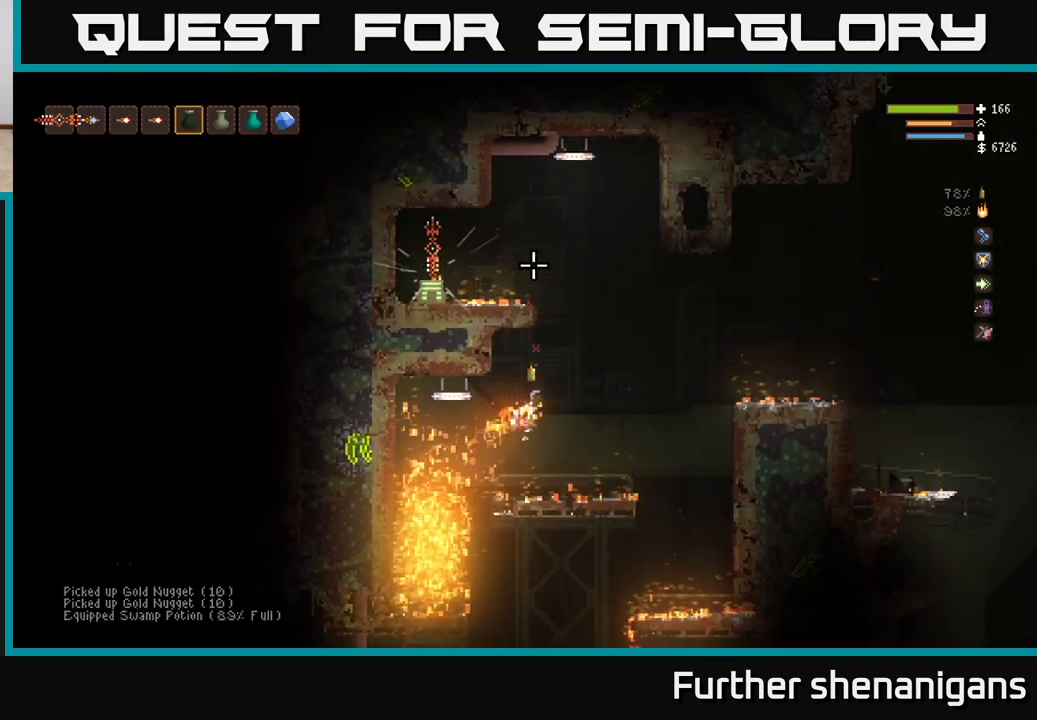
{"buttons": ["L2"], "left_stick": "right", "right_stick": "up", "events": [[200, "left_stick", "right"], [467, "R2", "up"]]}
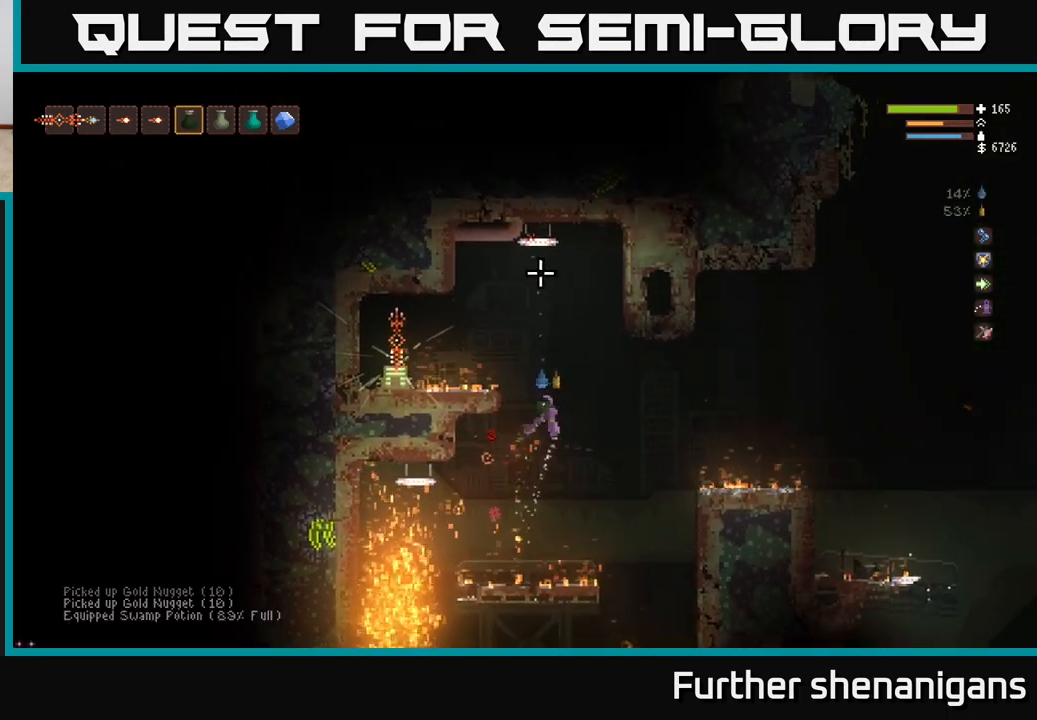
{"buttons": ["L2"], "left_stick": "right", "right_stick": "left", "events": [[50, "L2", "up"], [217, "L1", "down"], [300, "L1", "up"], [450, "right_stick", "left"], [500, "L2", "down"]]}
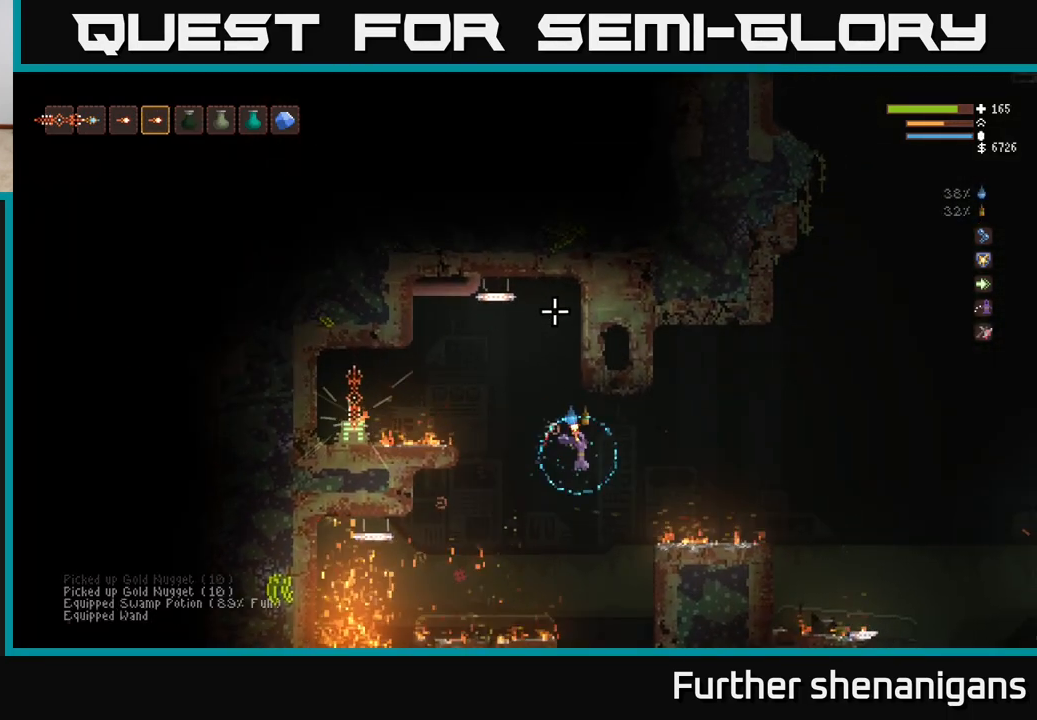
{"buttons": ["L2"], "left_stick": "right", "right_stick": "left", "events": [[217, "L2", "up"], [383, "L2", "down"]]}
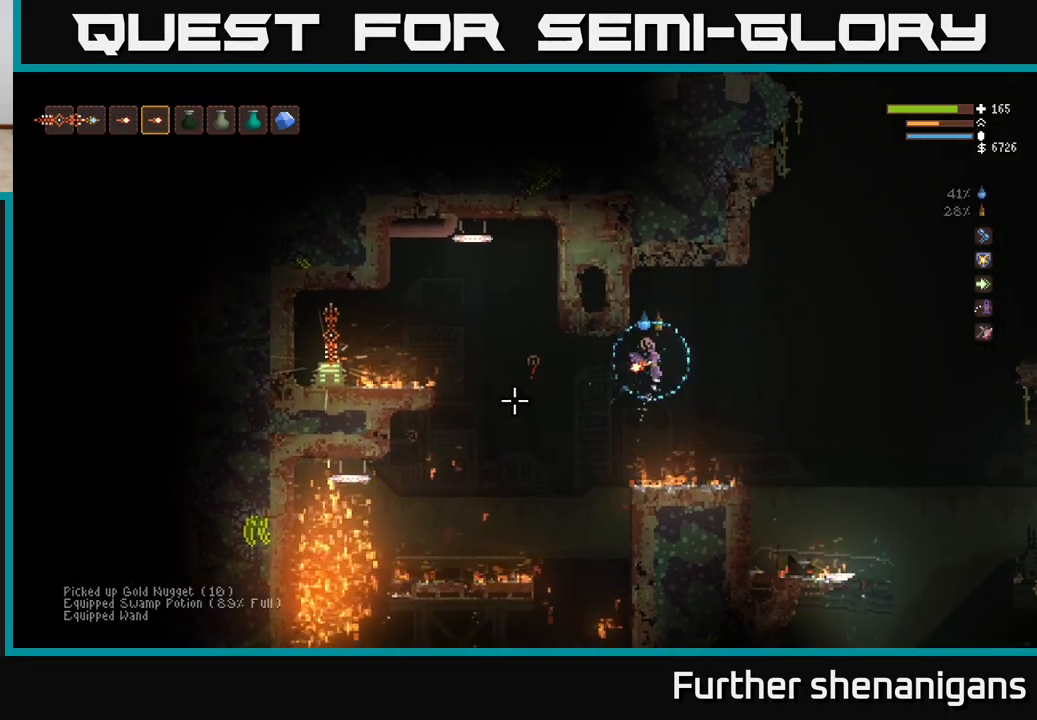
{"buttons": ["L2"], "left_stick": "center", "right_stick": "left", "events": [[17, "L2", "up"], [300, "left_stick", "center"], [500, "L2", "down"]]}
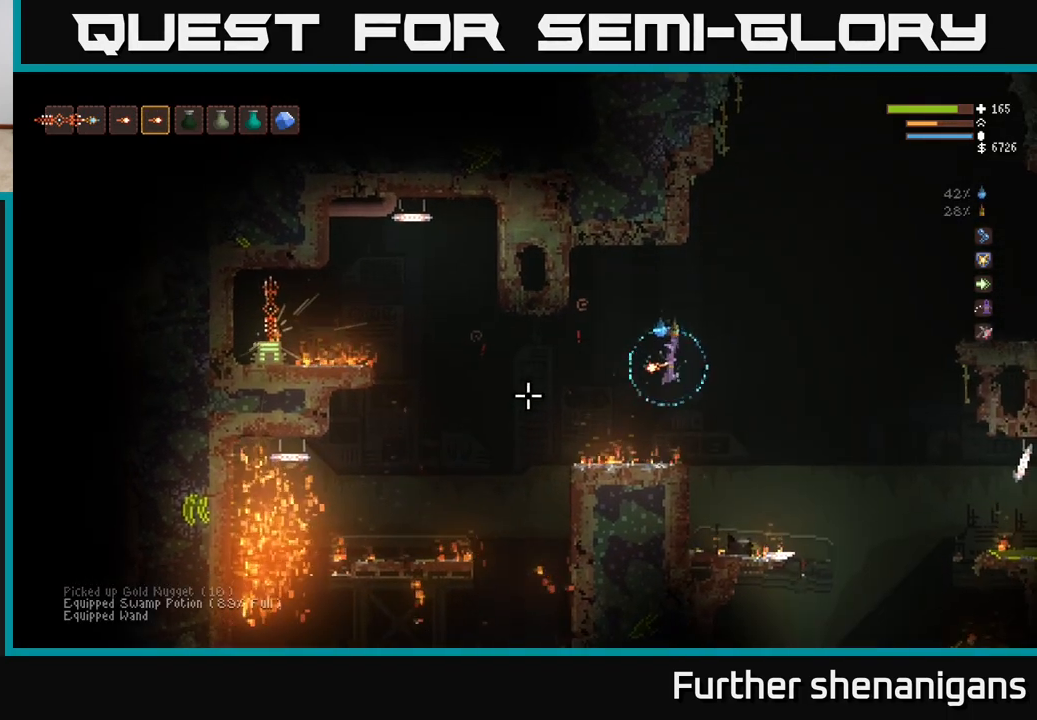
{"buttons": [], "left_stick": "center", "right_stick": "left", "events": [[117, "L2", "up"]]}
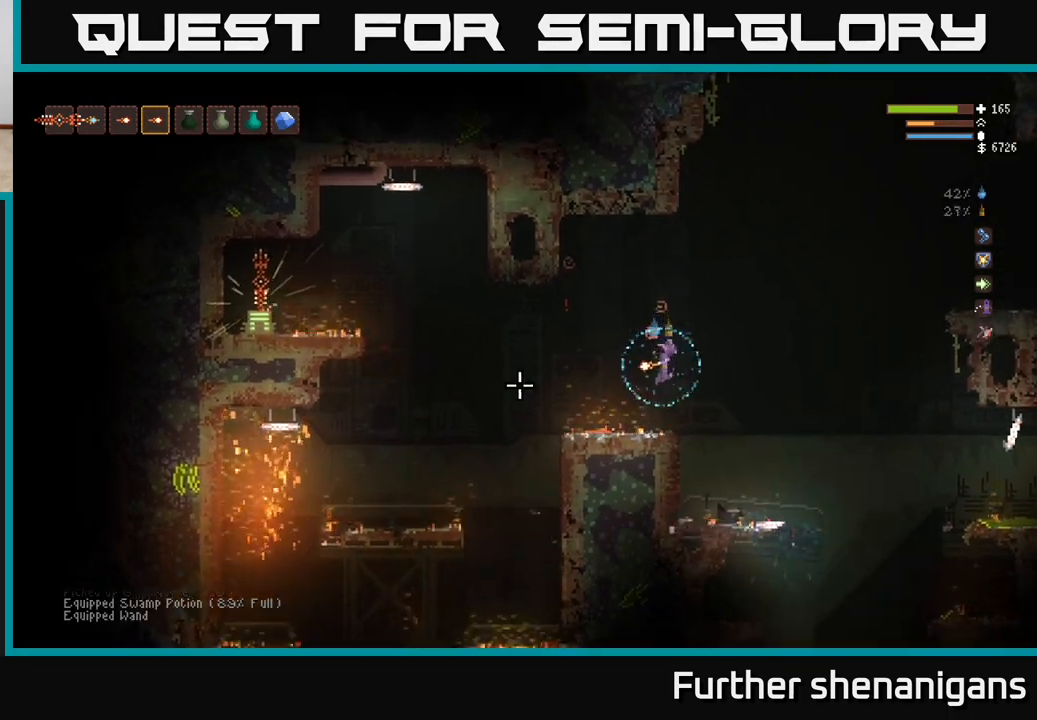
{"buttons": ["L2"], "left_stick": "left", "right_stick": "left", "events": [[133, "left_stick", "right"], [200, "left_stick", "center"], [350, "L2", "down"], [450, "left_stick", "left"]]}
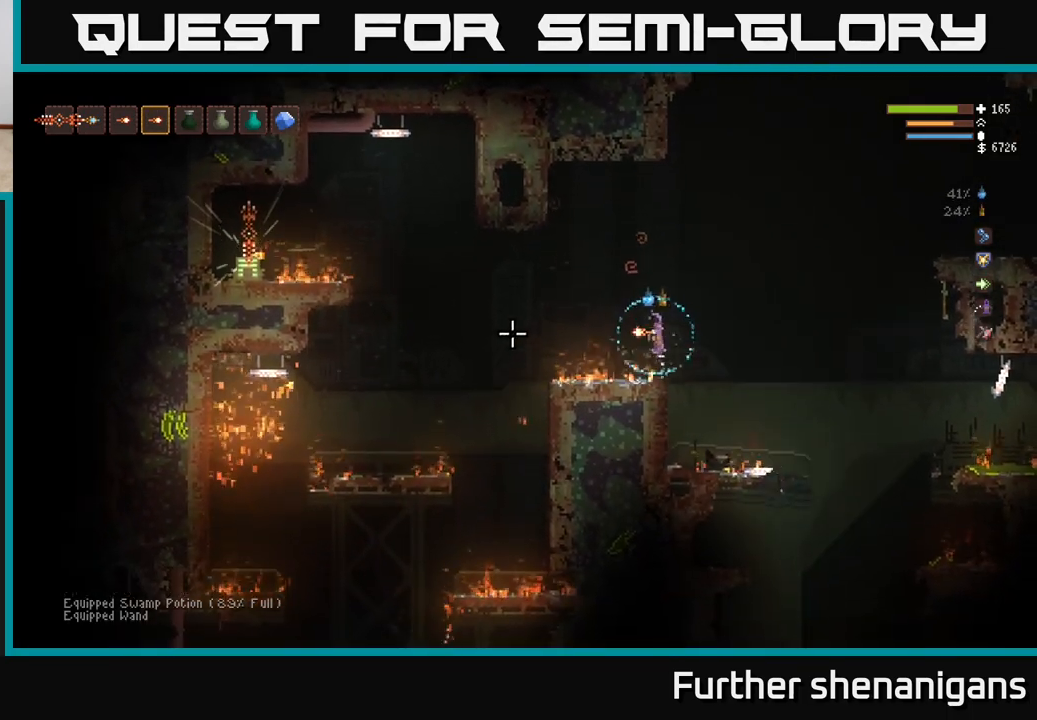
{"buttons": ["L2"], "left_stick": "left", "right_stick": "left", "events": [[200, "L2", "up"], [450, "L2", "down"]]}
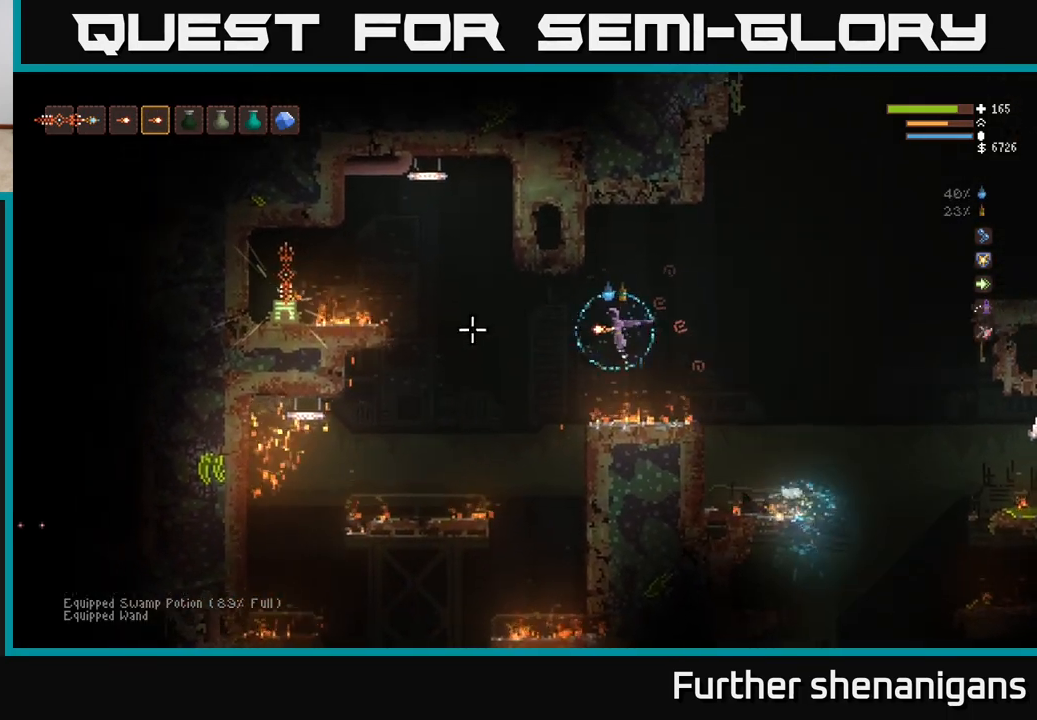
{"buttons": ["L2"], "left_stick": "left", "right_stick": "left", "events": [[67, "L2", "up"], [500, "L2", "down"]]}
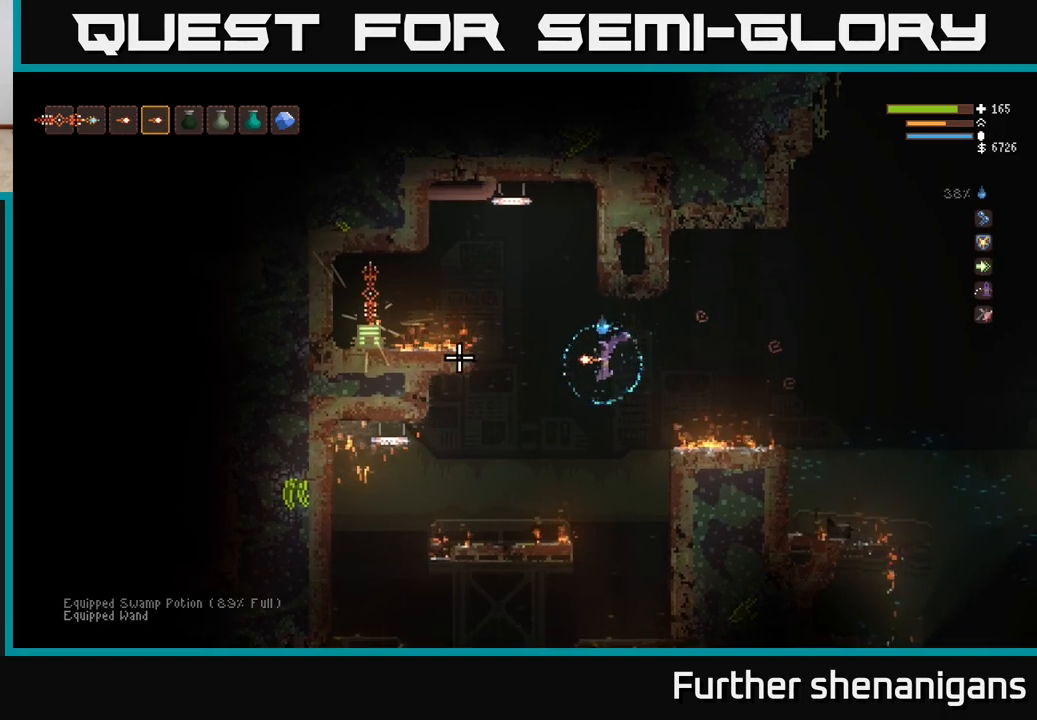
{"buttons": [], "left_stick": "left", "right_stick": "left", "events": [[67, "left_stick", "center"], [233, "L2", "up"], [467, "left_stick", "left"]]}
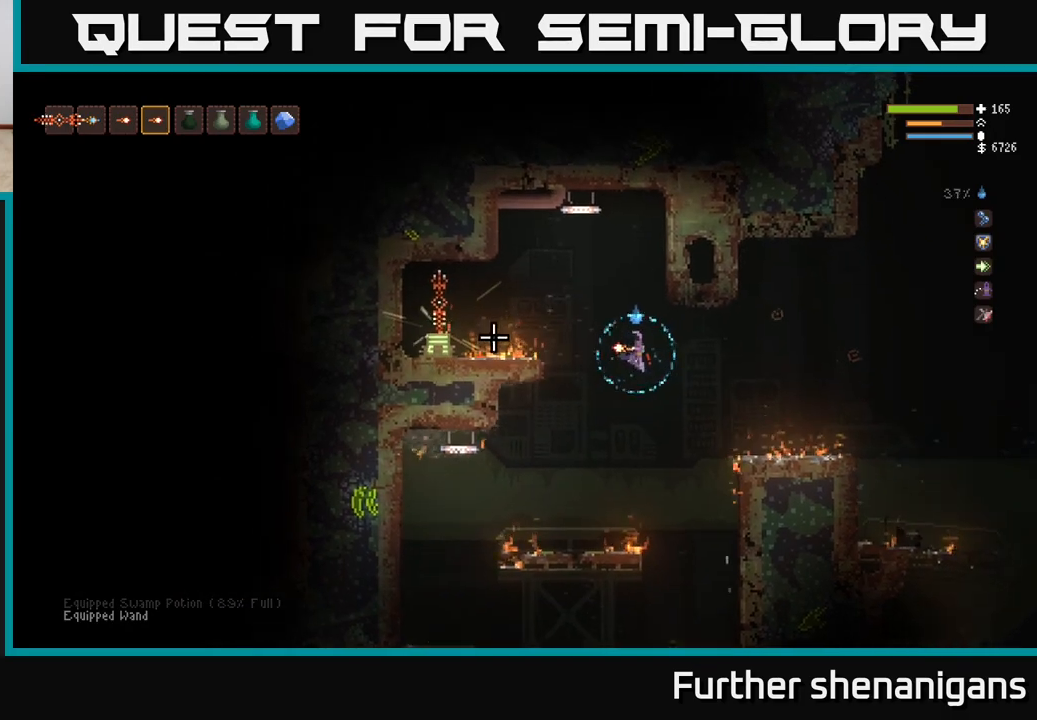
{"buttons": [], "left_stick": "center", "right_stick": "left", "events": [[133, "left_stick", "center"], [233, "left_stick", "left"], [433, "left_stick", "center"]]}
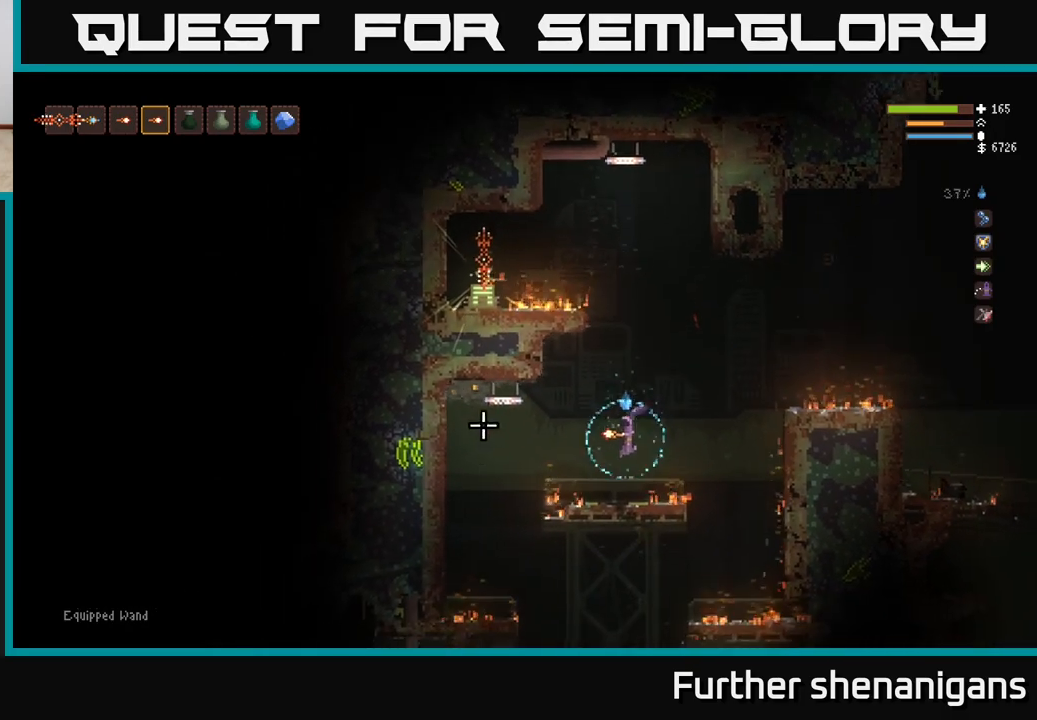
{"buttons": [], "left_stick": "center", "right_stick": "left", "events": []}
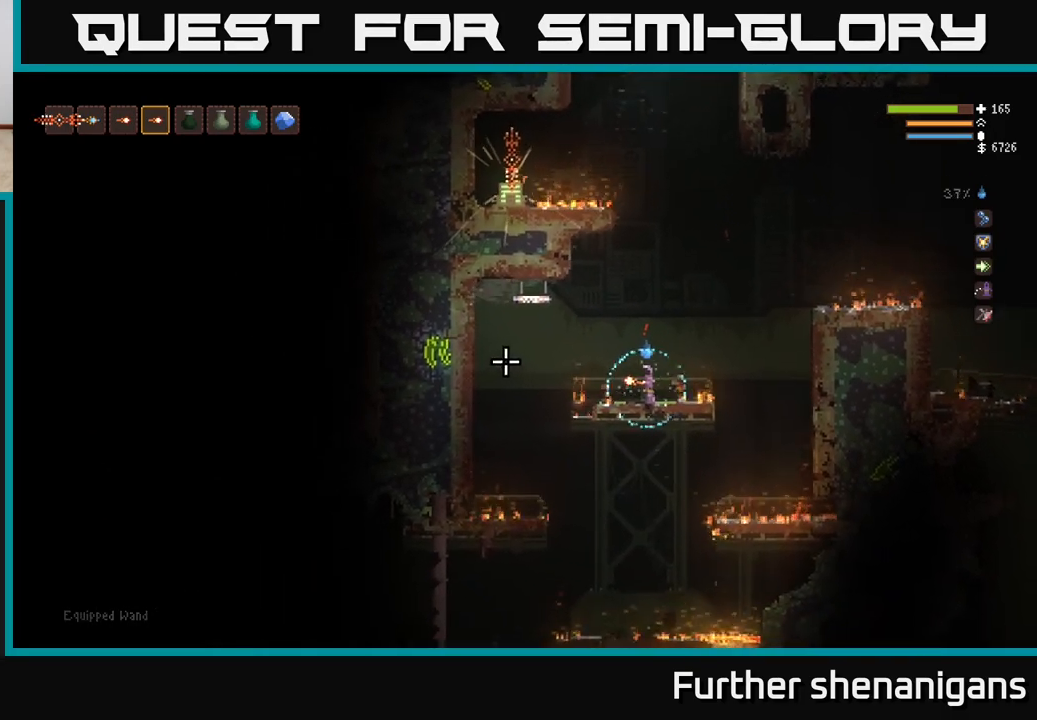
{"buttons": [], "left_stick": "center", "right_stick": "left", "events": []}